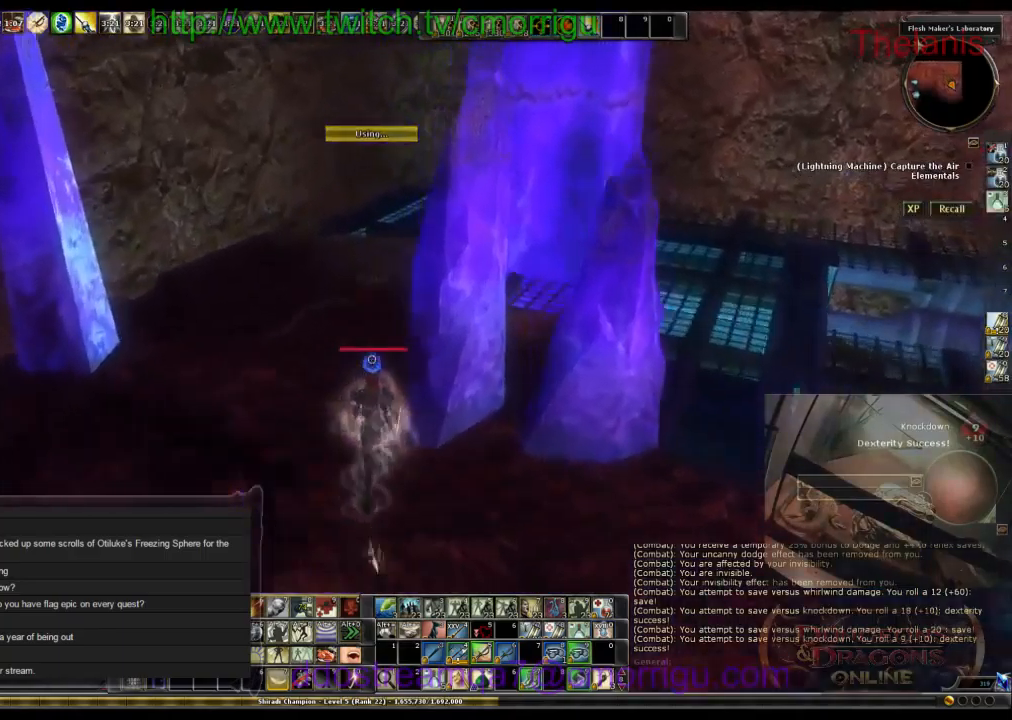
Gameplay with keyboard; each line is a JSON object with the keys held at the frame after it. "events" lists presses ("down") and releases ("up") of ".", "/", "0", "1", "2", "3", "4", "5", "6", "7", "8", "9", "a", "b", "backslash", "backspace", "c", "caps_lock", "comma", "ctrl_l", "ctrl_r", "d", "e", "equals", "escape", "f", "f1", "f10", "f11", "f12", "f2", "f3", "f4", "f5", "f6", "f7", "f8", "f9", "g", "h", "i", "j", "k", "l", "lbracket", "m", "minus", "n", "o", "p", "q", "quote", "r", "rbracket", "return", "s", "semicolon", "shift_l", "shift_r", "space", "t", "tab", "tilde", "u", "v", "w", "x", "y" and "z" between this image and that frame as [ms after this image, input, new state], when the widget could be followed in between. No other keys are recorded. Mouse input is not recorded.
{"keys": ["d", "w"], "events": [[467, "d", "down"]]}
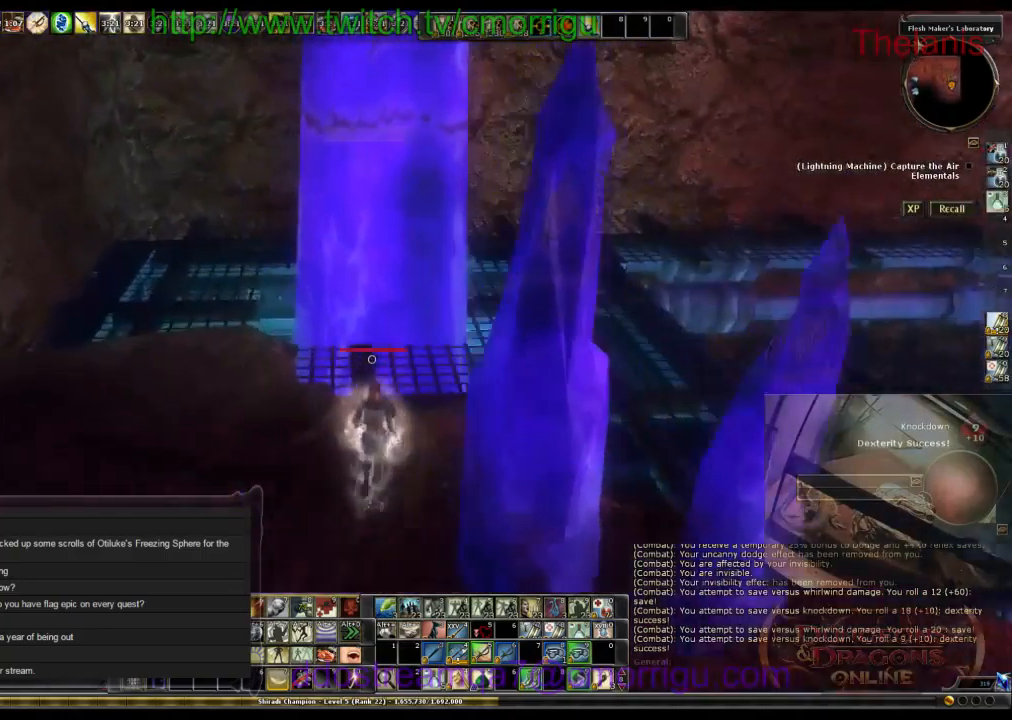
{"keys": ["d", "w"], "events": []}
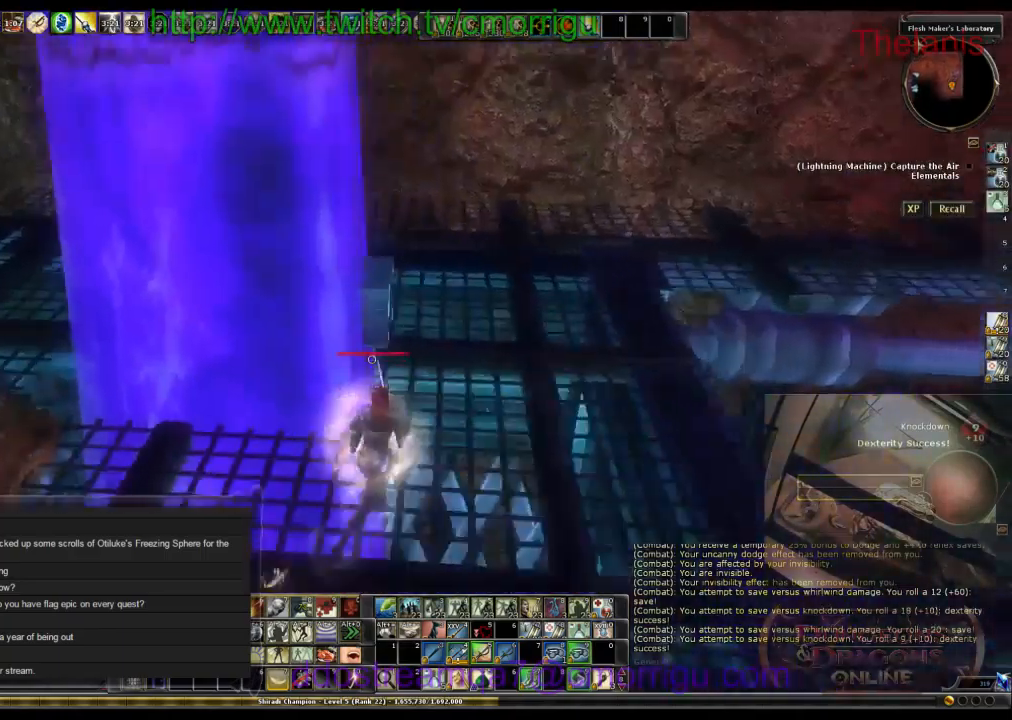
{"keys": [], "events": [[33, "d", "up"], [133, "w", "up"], [233, "e", "down"], [400, "e", "up"]]}
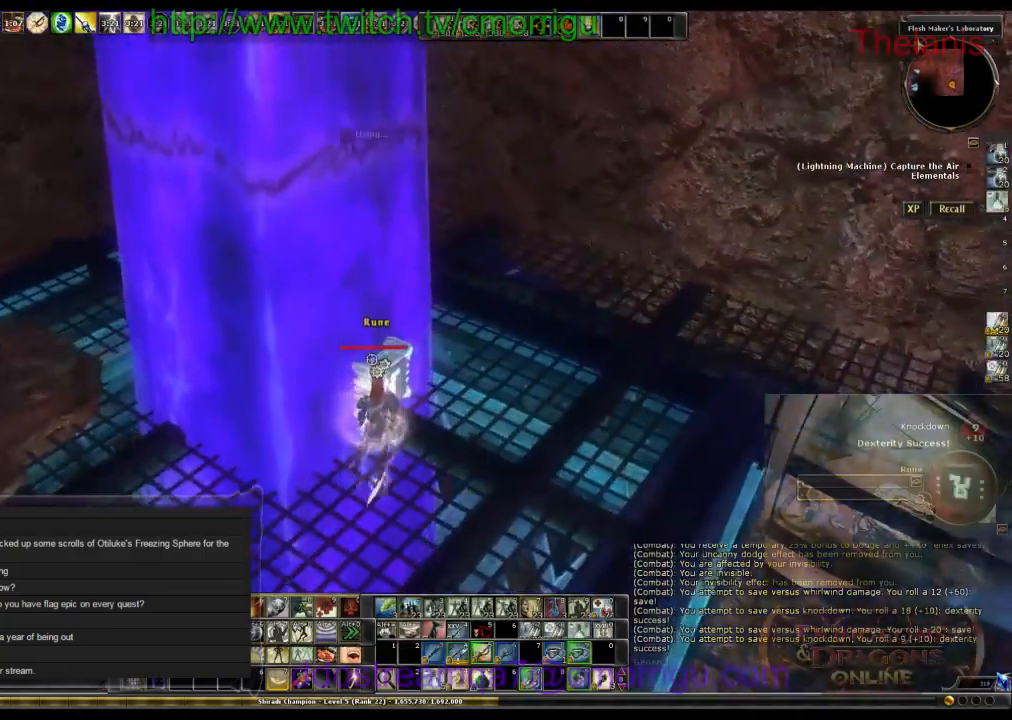
{"keys": [], "events": []}
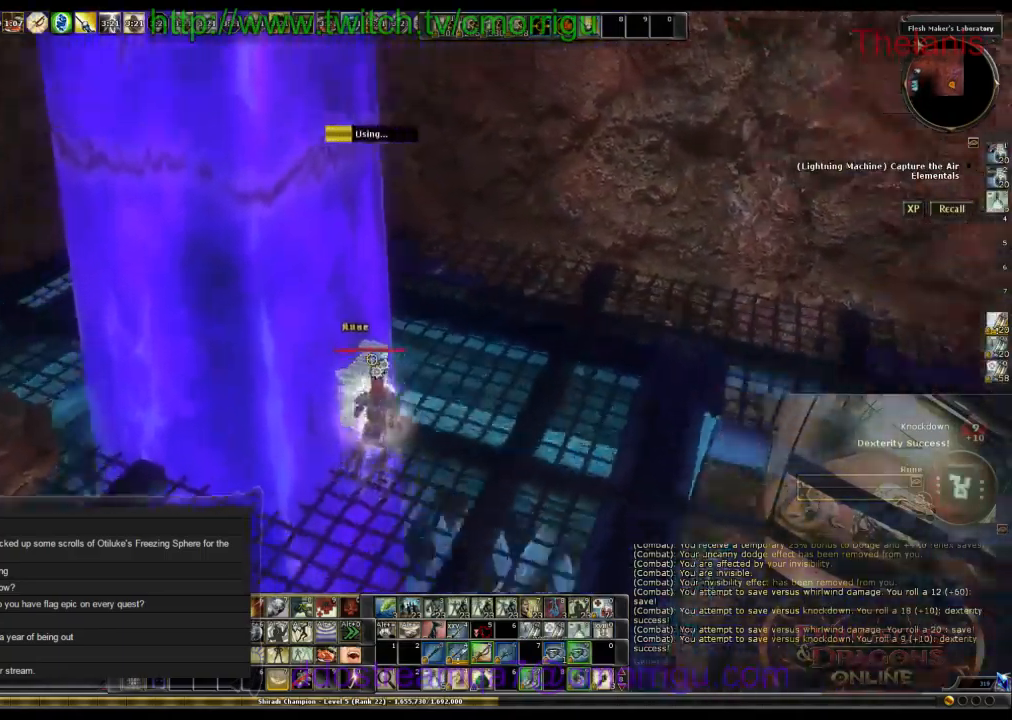
{"keys": [], "events": []}
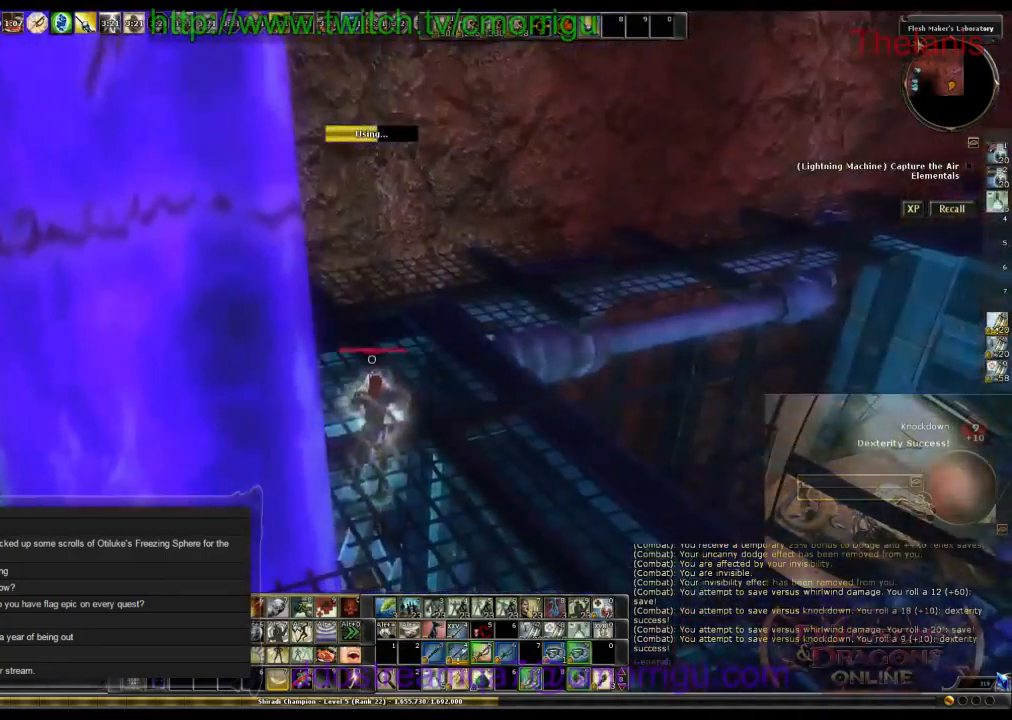
{"keys": [], "events": []}
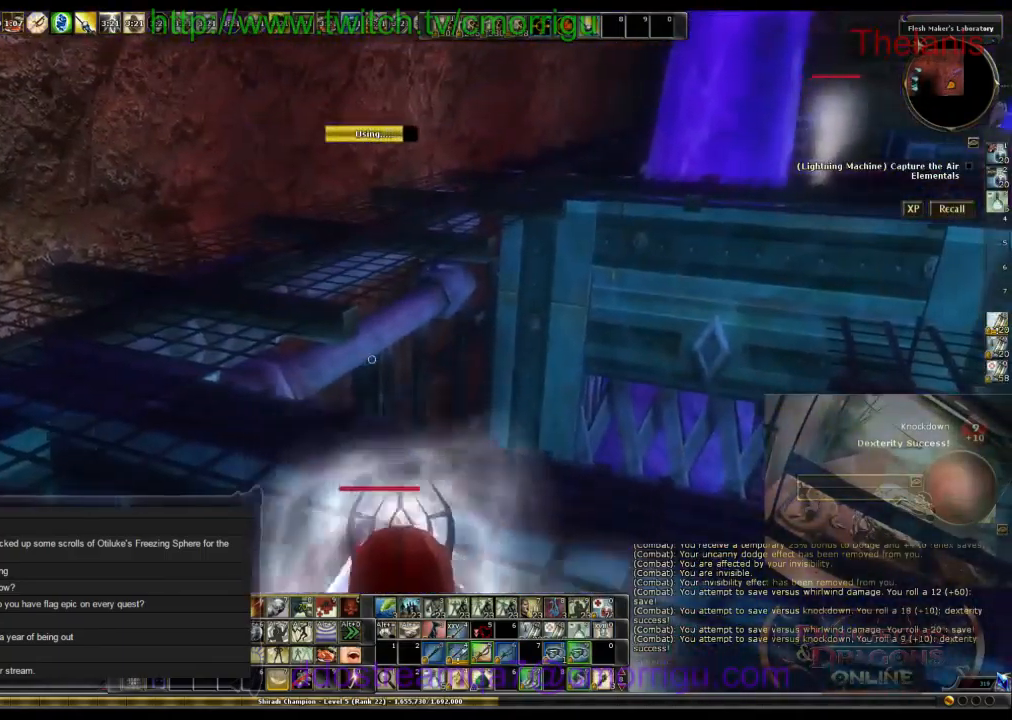
{"keys": ["a"], "events": [[467, "a", "down"]]}
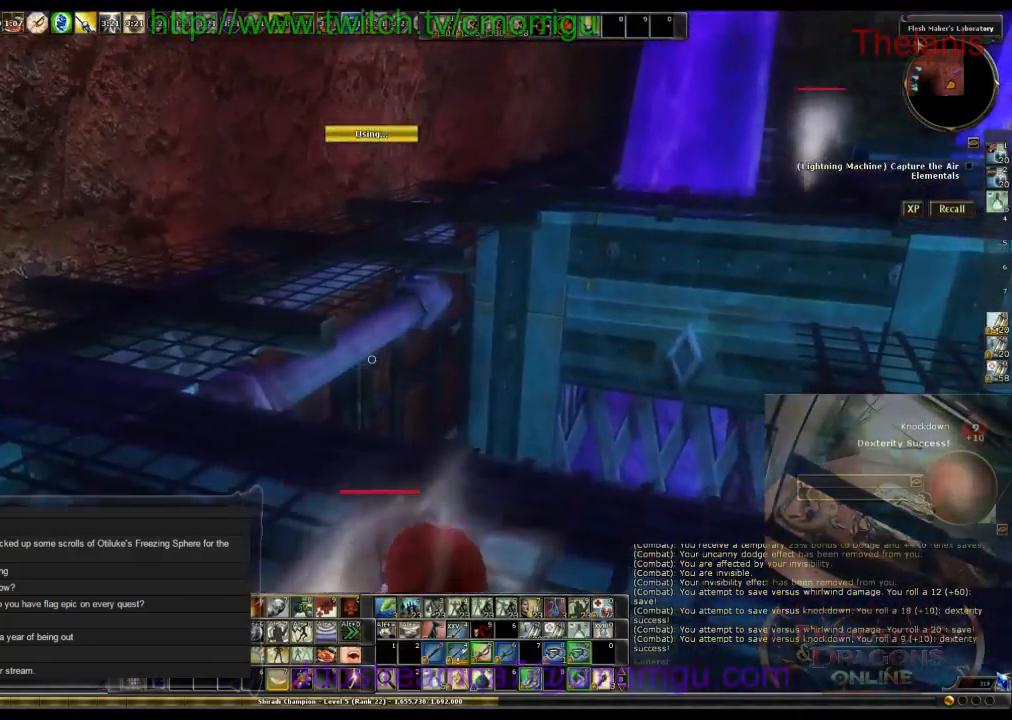
{"keys": ["a", "w"], "events": [[367, "w", "down"]]}
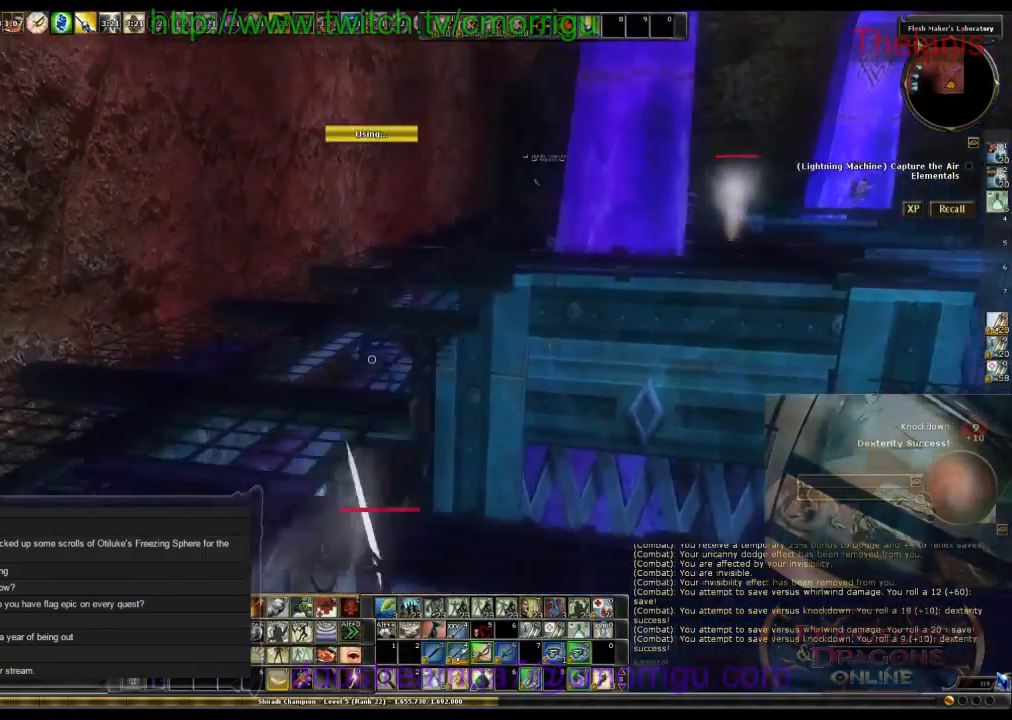
{"keys": ["w"], "events": [[200, "a", "up"]]}
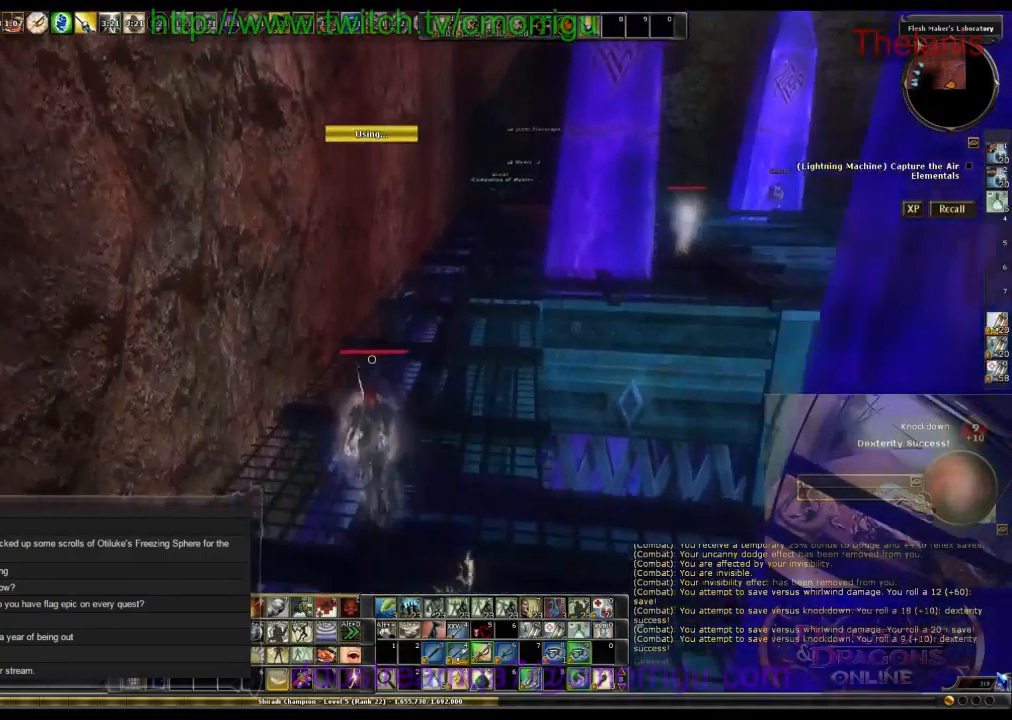
{"keys": ["w"], "events": []}
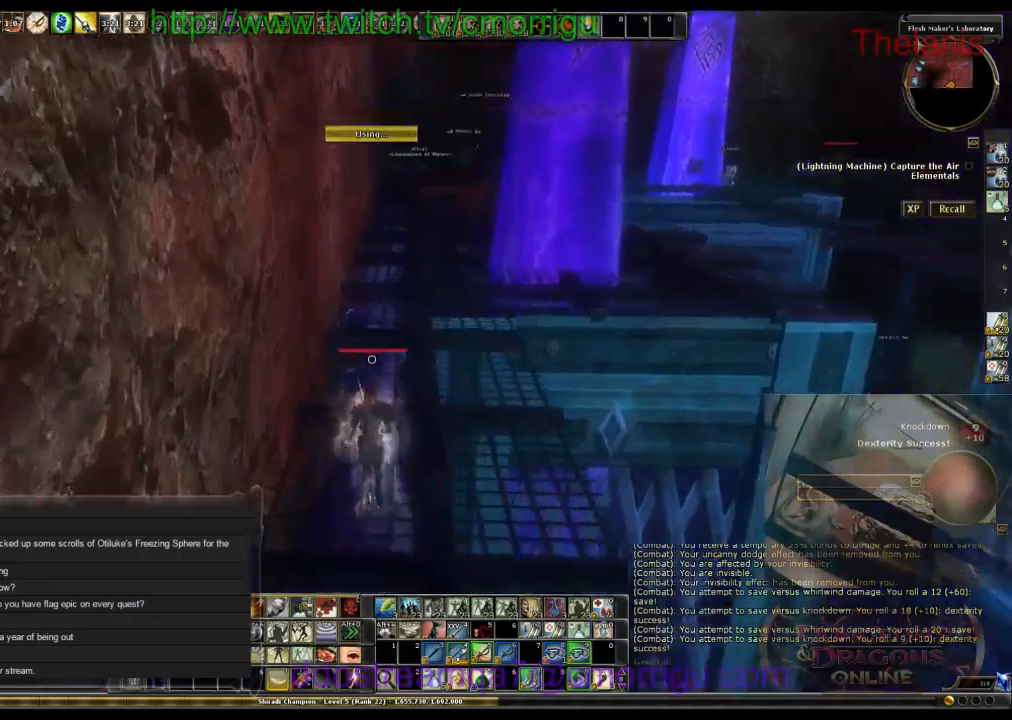
{"keys": ["w"], "events": []}
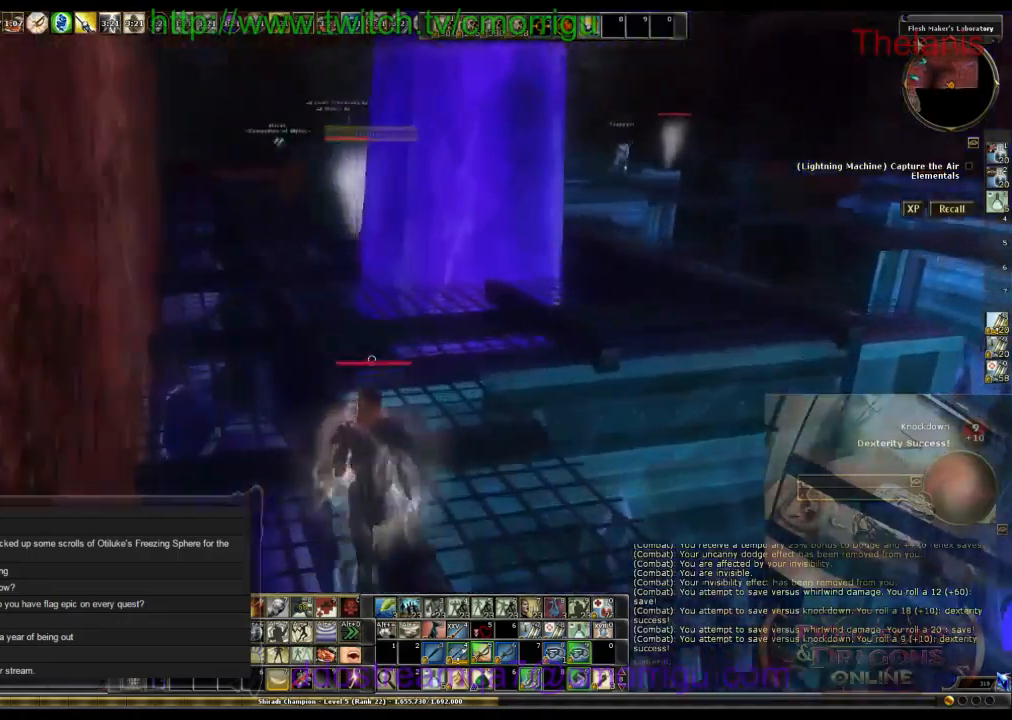
{"keys": ["d", "w"], "events": [[500, "d", "down"]]}
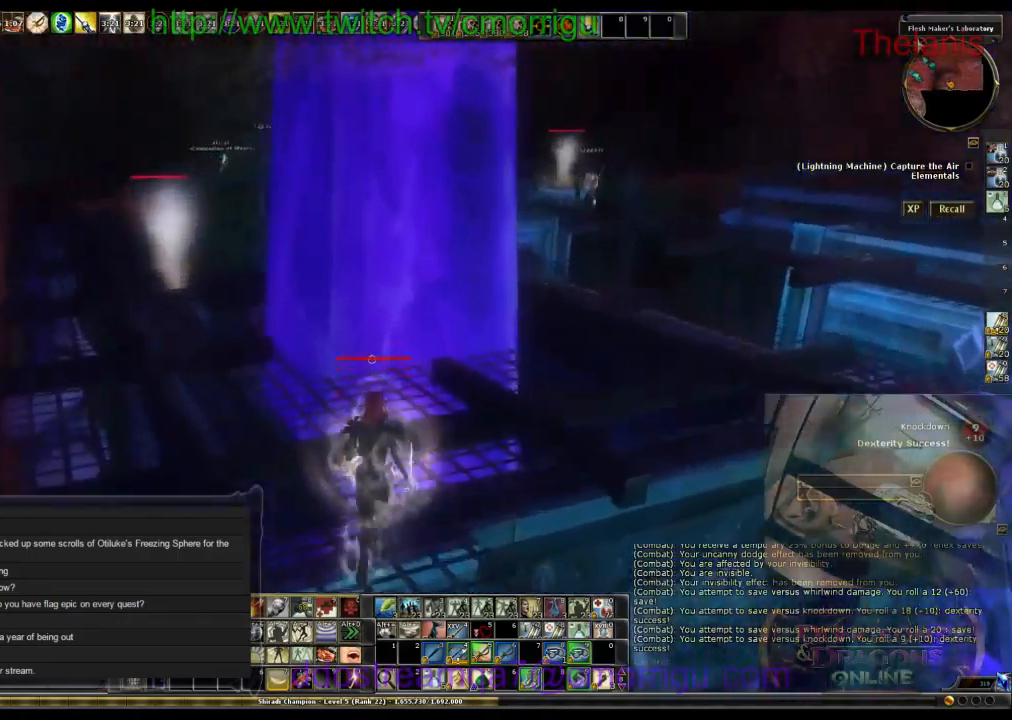
{"keys": ["d", "w"], "events": []}
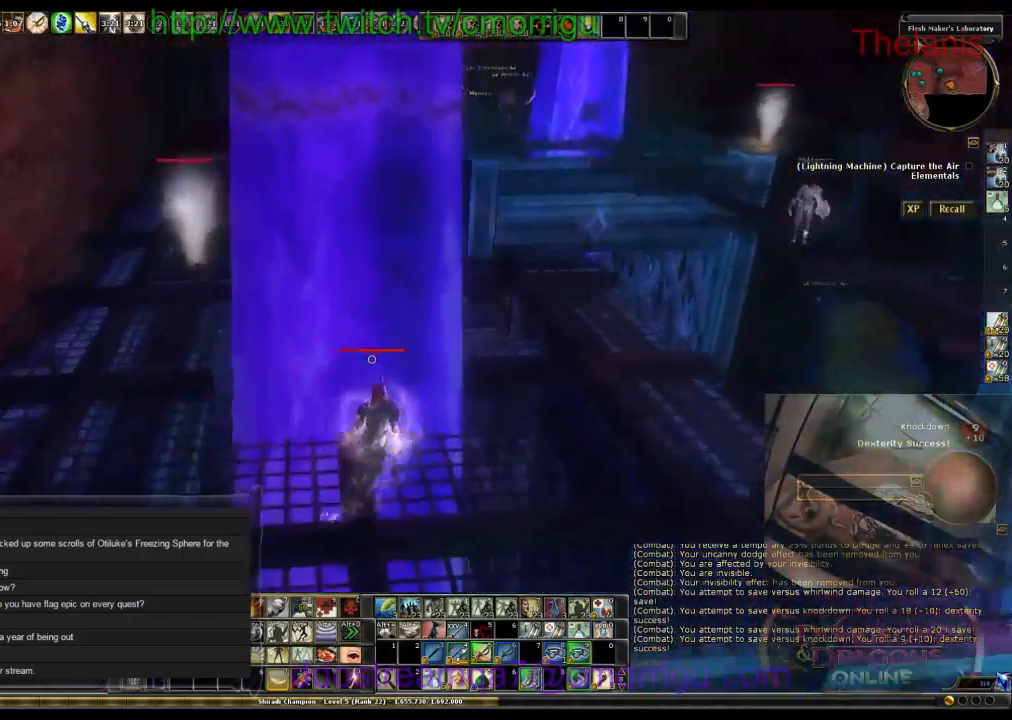
{"keys": ["e"], "events": [[266, "d", "up"], [400, "w", "up"], [433, "e", "down"]]}
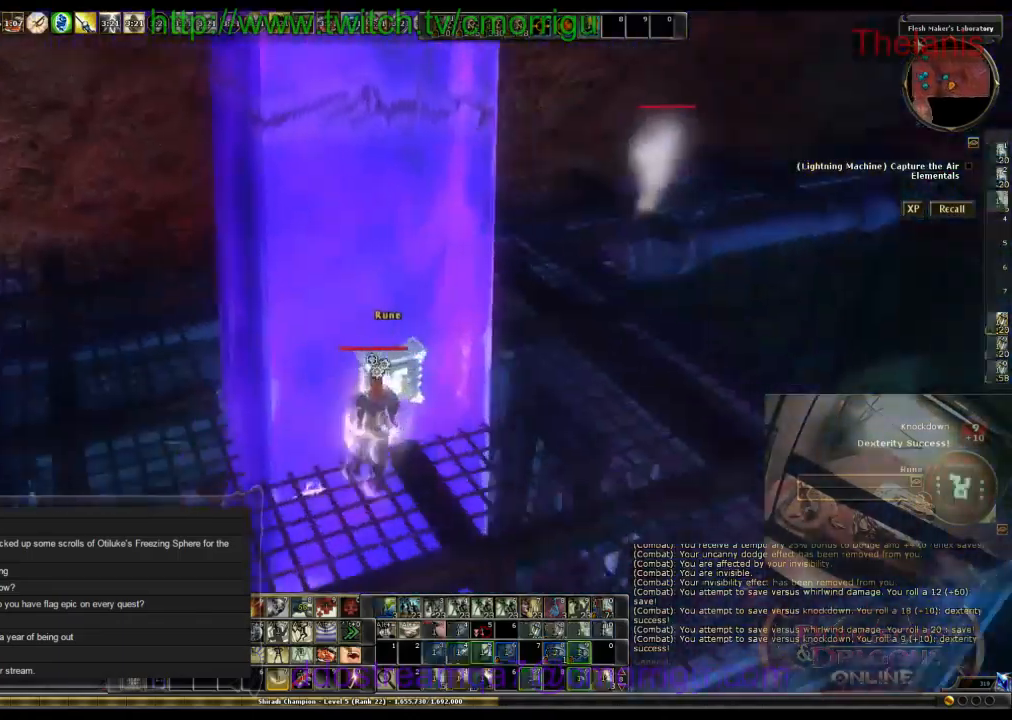
{"keys": [], "events": [[33, "e", "up"]]}
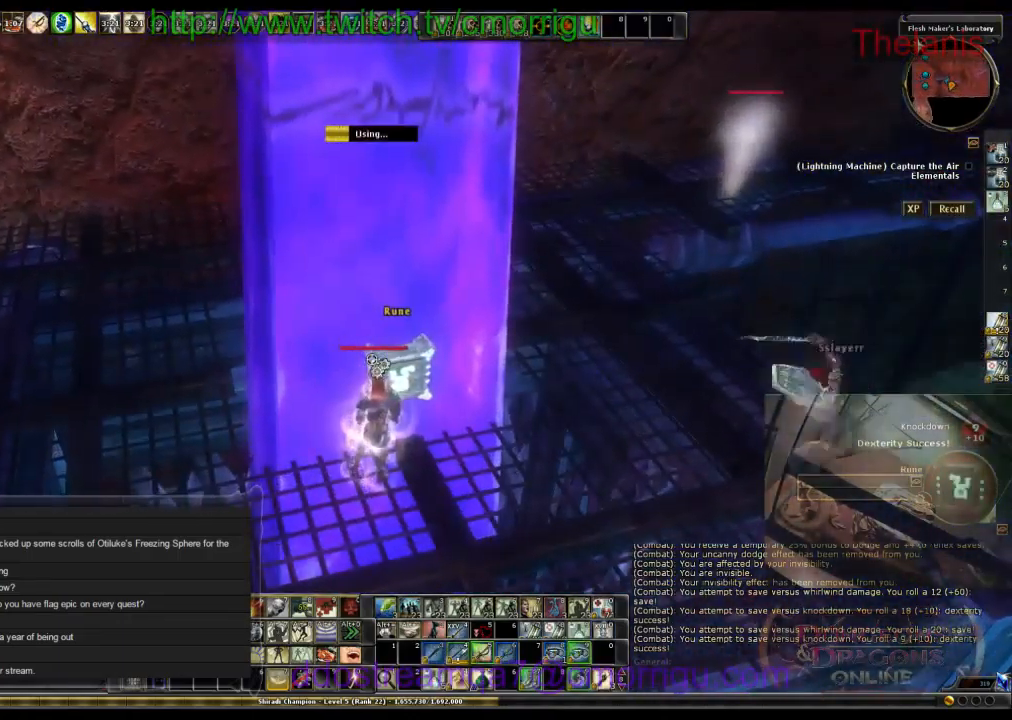
{"keys": [], "events": []}
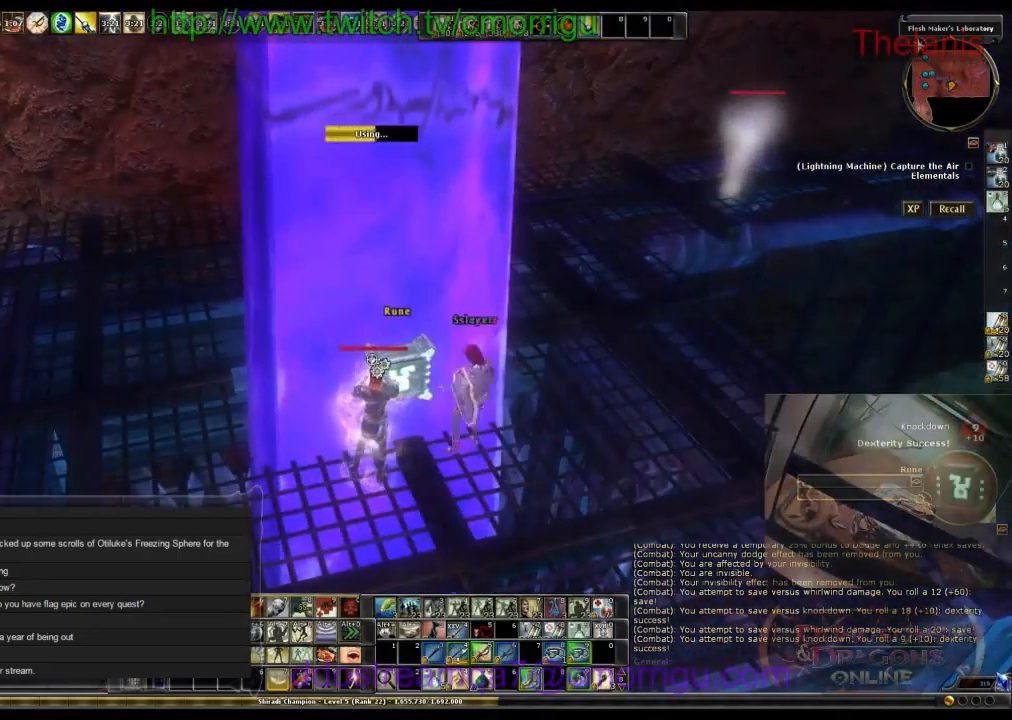
{"keys": [], "events": []}
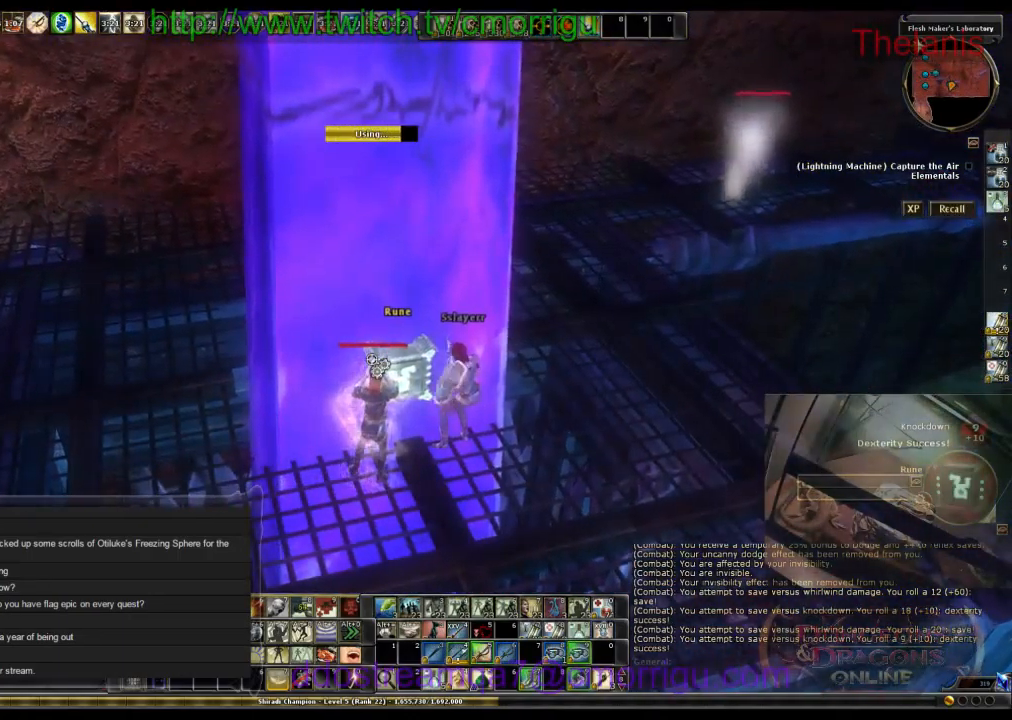
{"keys": [], "events": []}
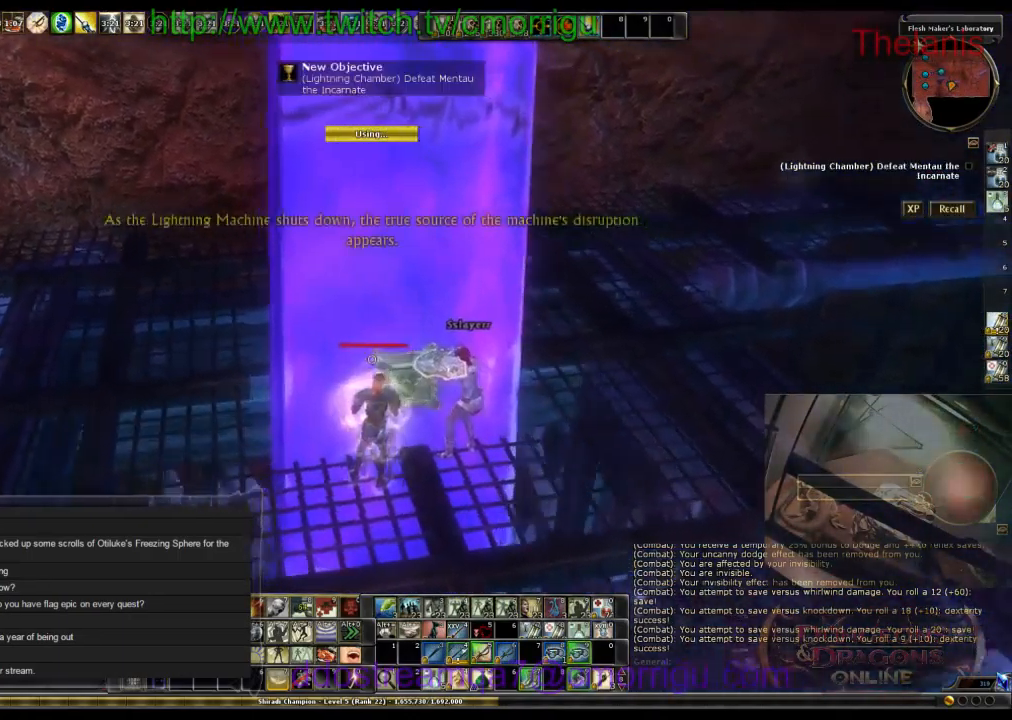
{"keys": ["w"], "events": [[100, "a", "down"], [300, "w", "down"], [500, "a", "up"]]}
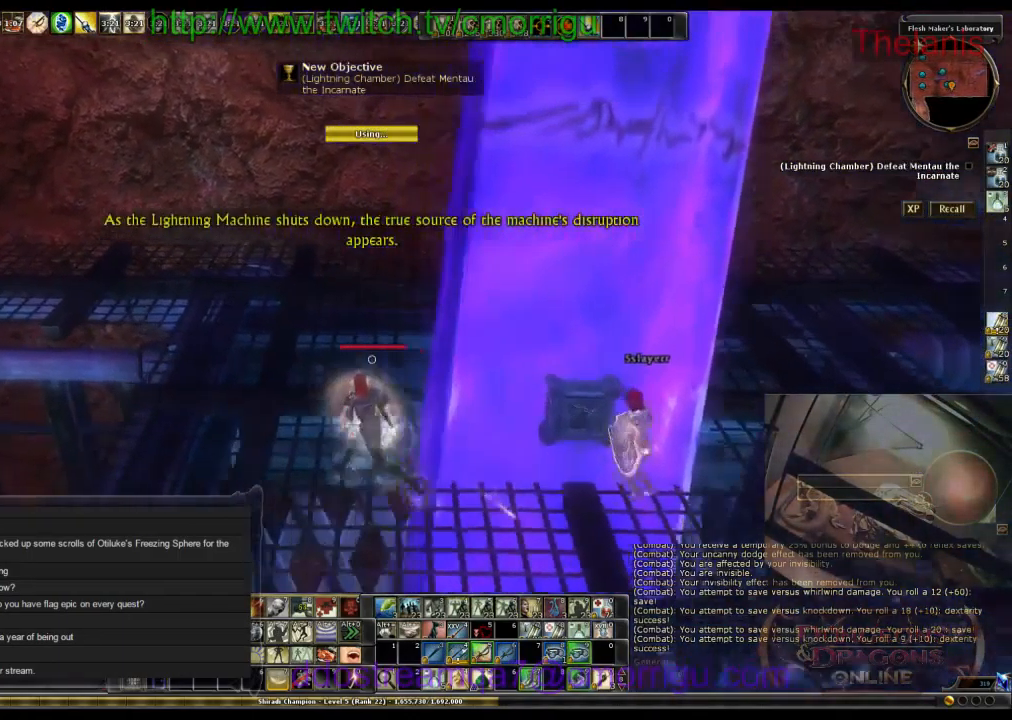
{"keys": ["w"], "events": []}